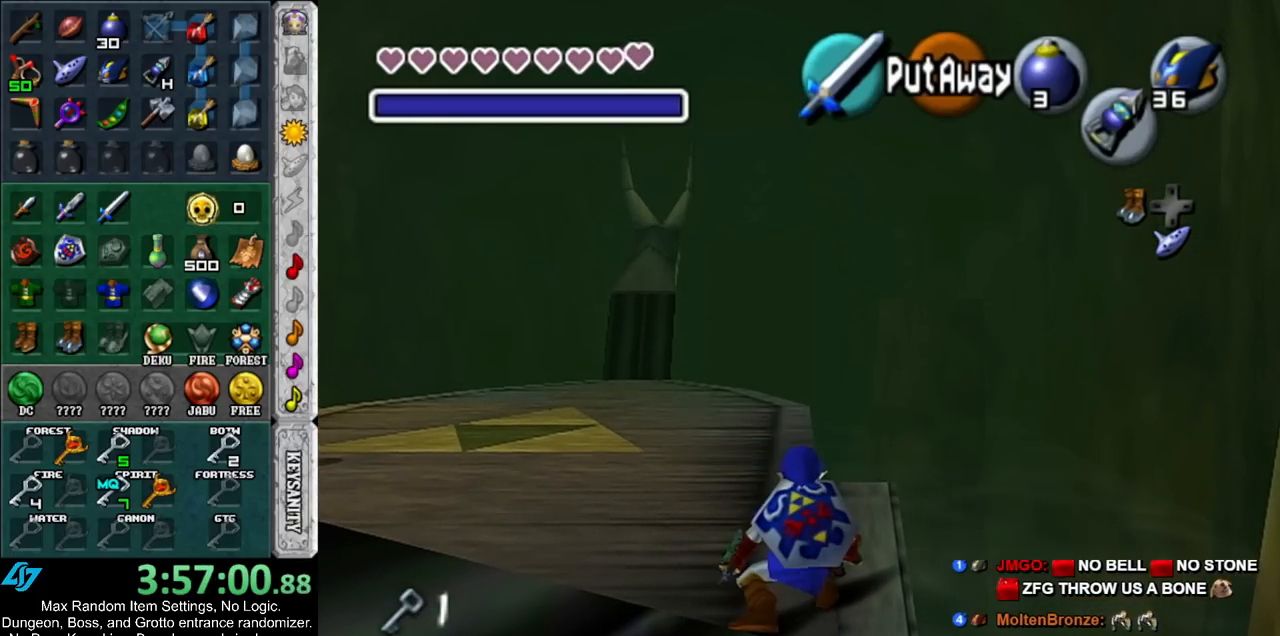
Gameplay with a controller (Nintendo layout); each line is a JSON object with the inputs held at the frame after it. "events" lists button and stick changes between this image and that frame as [ms after this image, input, new state], when the widget could be followed in between. Not read: L3 R3.
{"buttons": ["R1"], "left_stick": "center", "right_stick": "center", "events": [[50, "R1", "down"]]}
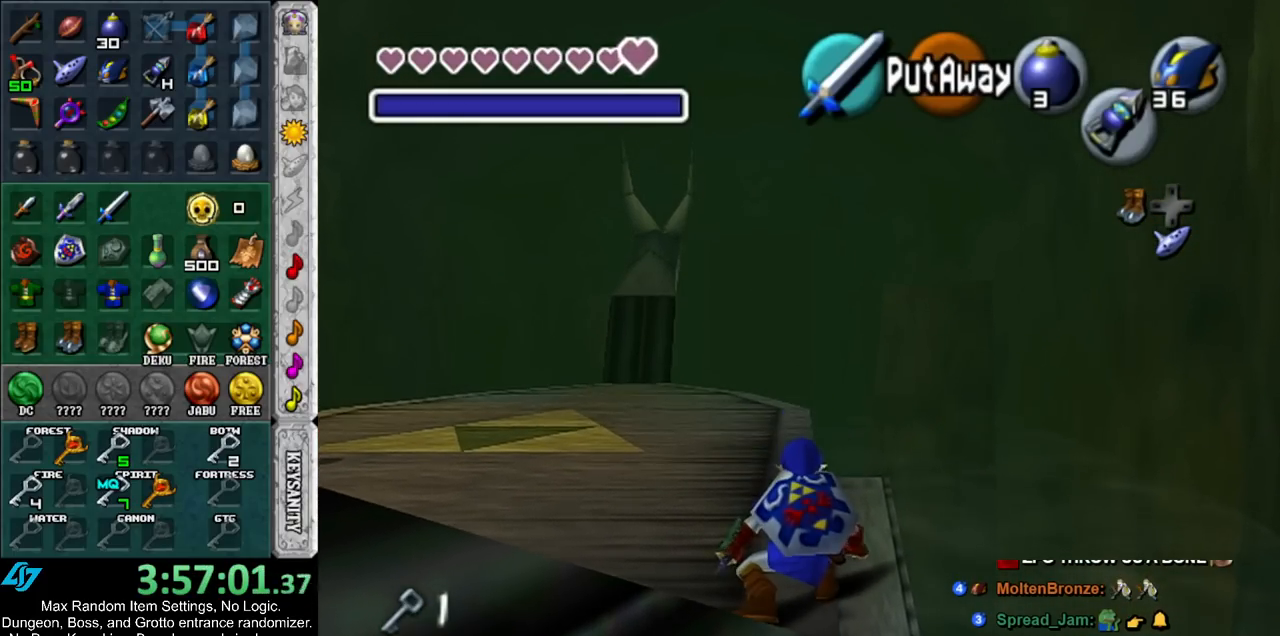
{"buttons": ["R1"], "left_stick": "center", "right_stick": "center", "events": [[233, "R1", "up"], [433, "R1", "down"]]}
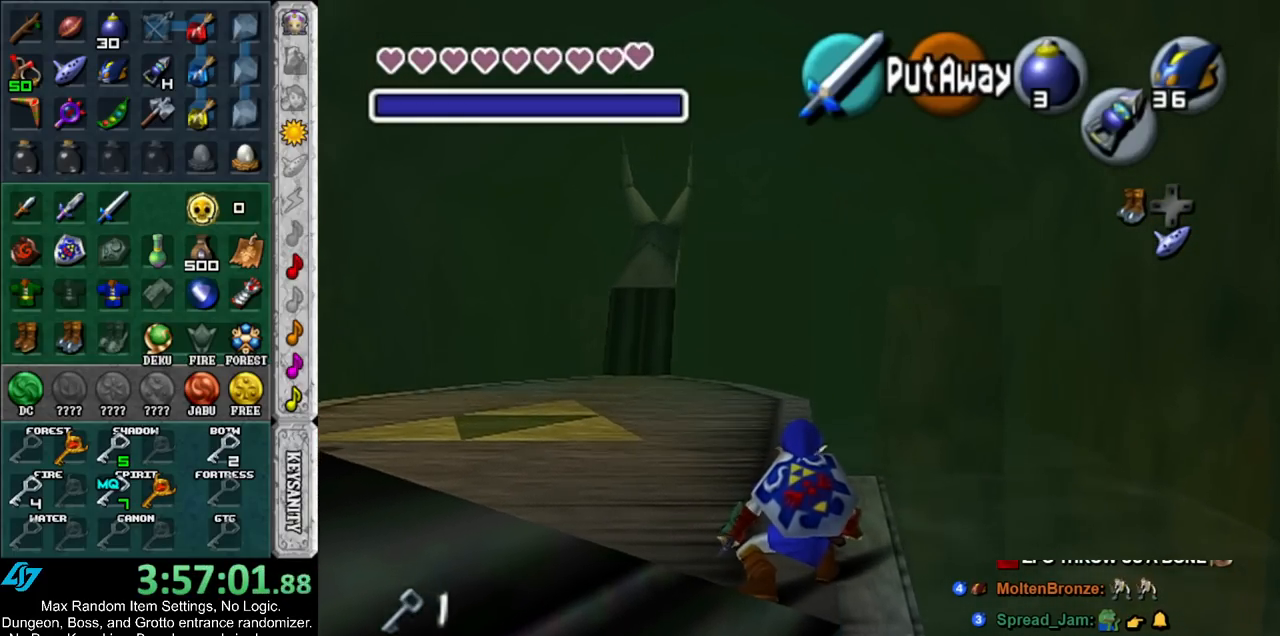
{"buttons": ["R1"], "left_stick": "center", "right_stick": "center", "events": [[167, "R1", "up"], [417, "R1", "down"]]}
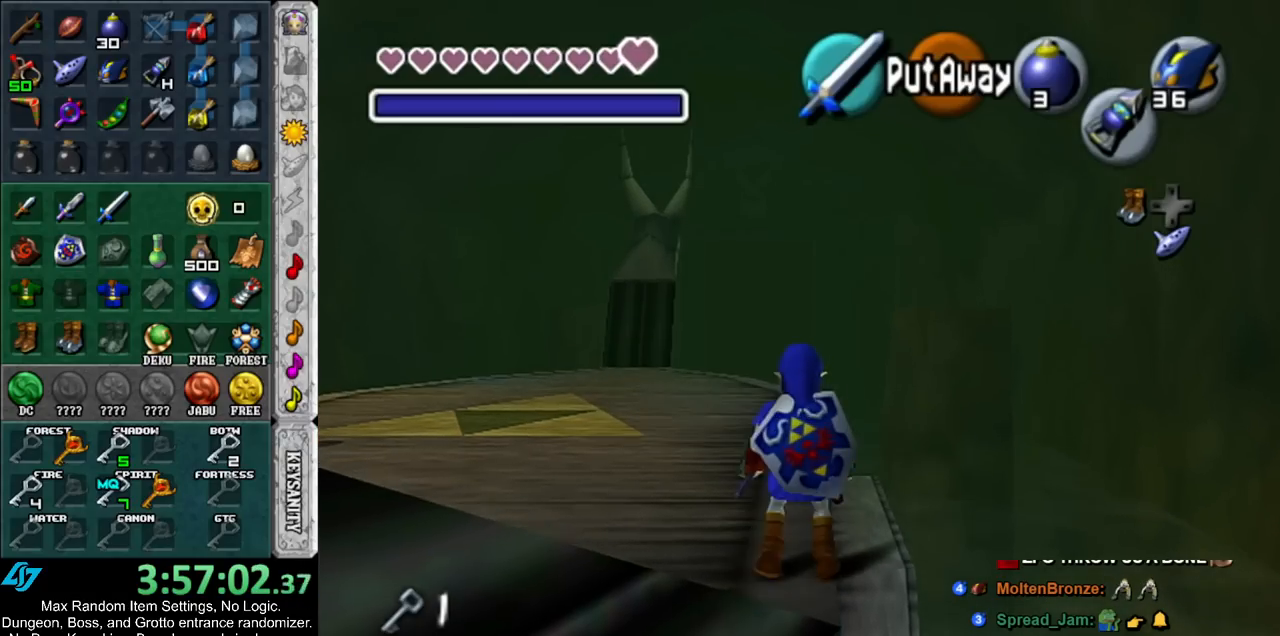
{"buttons": ["R1"], "left_stick": "center", "right_stick": "center", "events": [[117, "R1", "up"], [300, "R1", "down"]]}
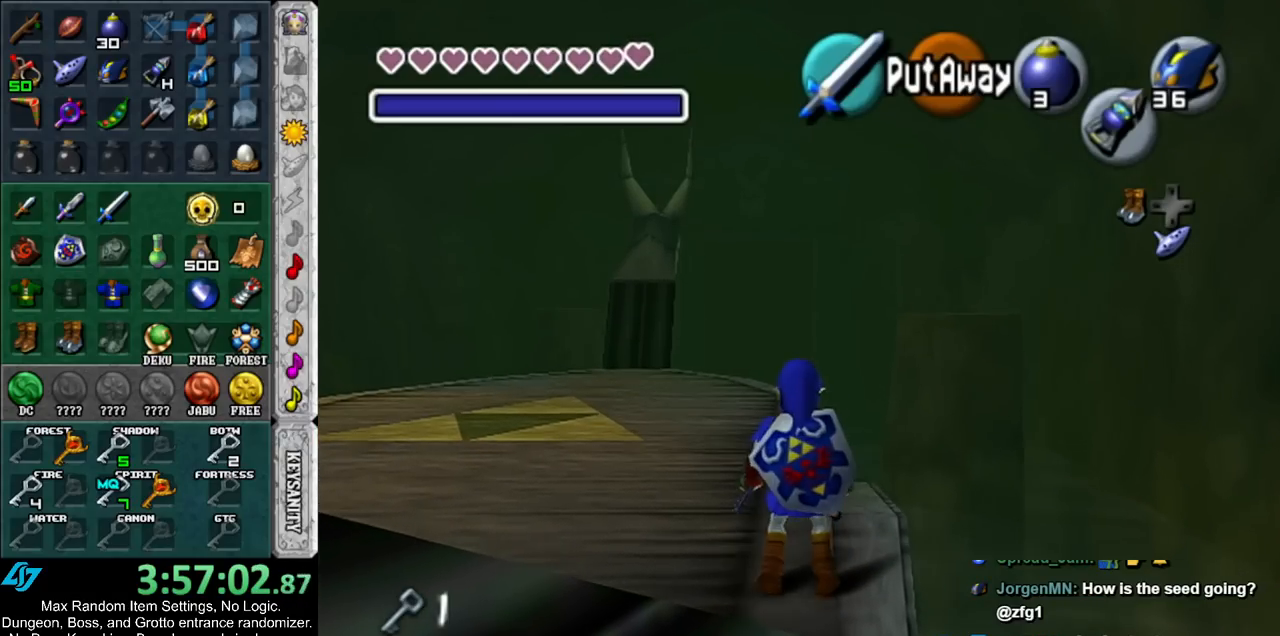
{"buttons": ["R1"], "left_stick": "center", "right_stick": "center", "events": []}
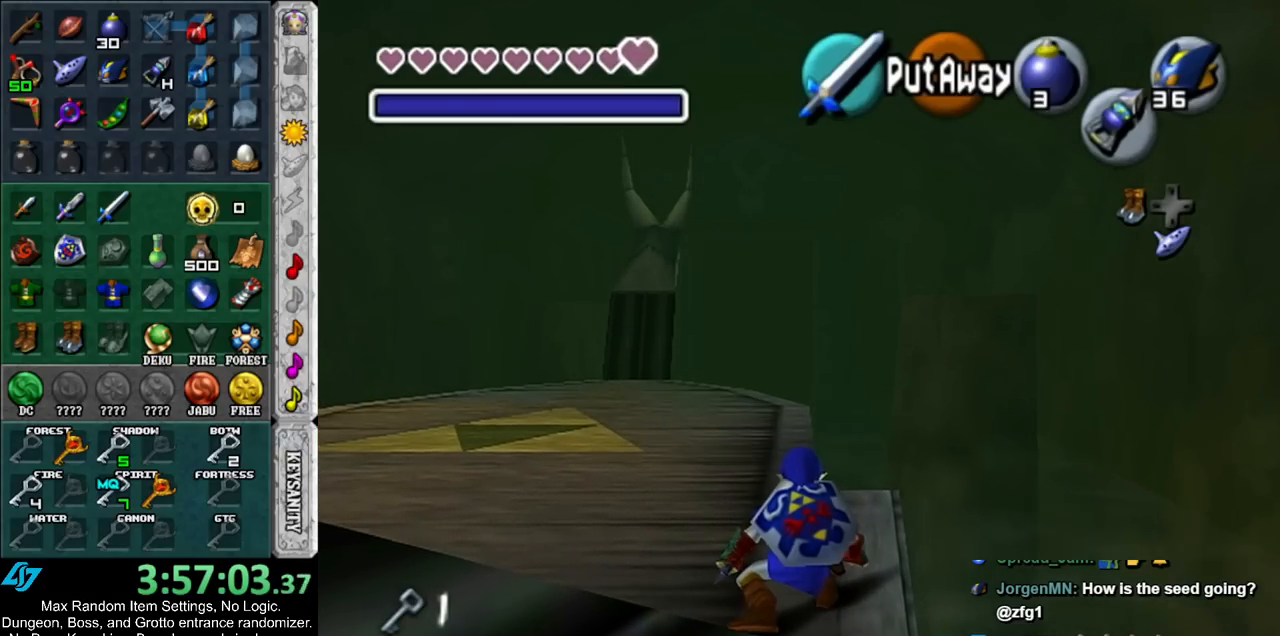
{"buttons": ["R1"], "left_stick": "center", "right_stick": "center", "events": [[117, "R1", "up"], [283, "R1", "down"]]}
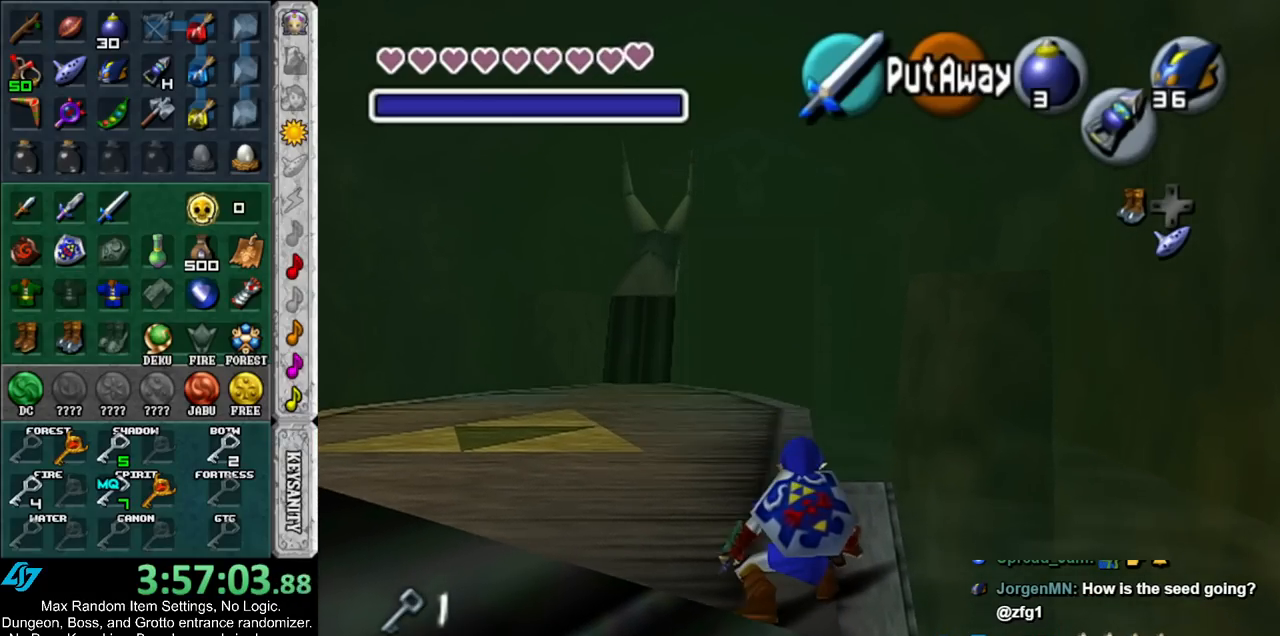
{"buttons": [], "left_stick": "center", "right_stick": "center", "events": [[67, "R1", "up"], [217, "R1", "down"], [433, "R1", "up"]]}
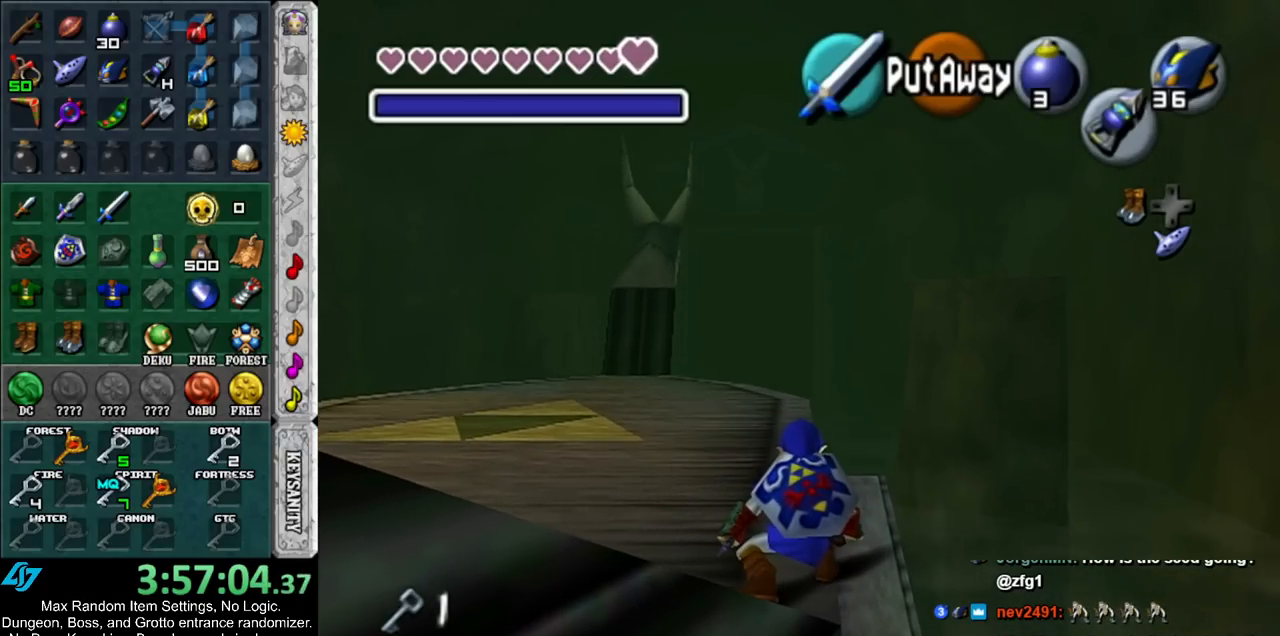
{"buttons": [], "left_stick": "center", "right_stick": "center", "events": [[117, "R1", "down"], [283, "R1", "up"]]}
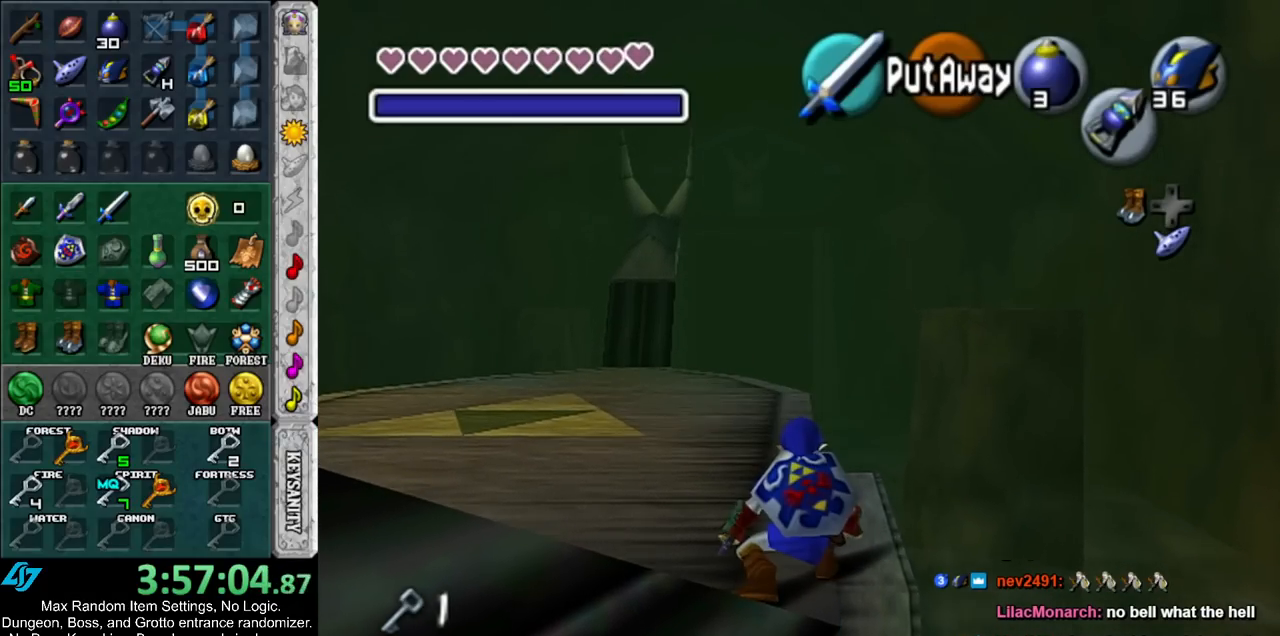
{"buttons": ["R1"], "left_stick": "center", "right_stick": "center", "events": [[433, "R1", "down"]]}
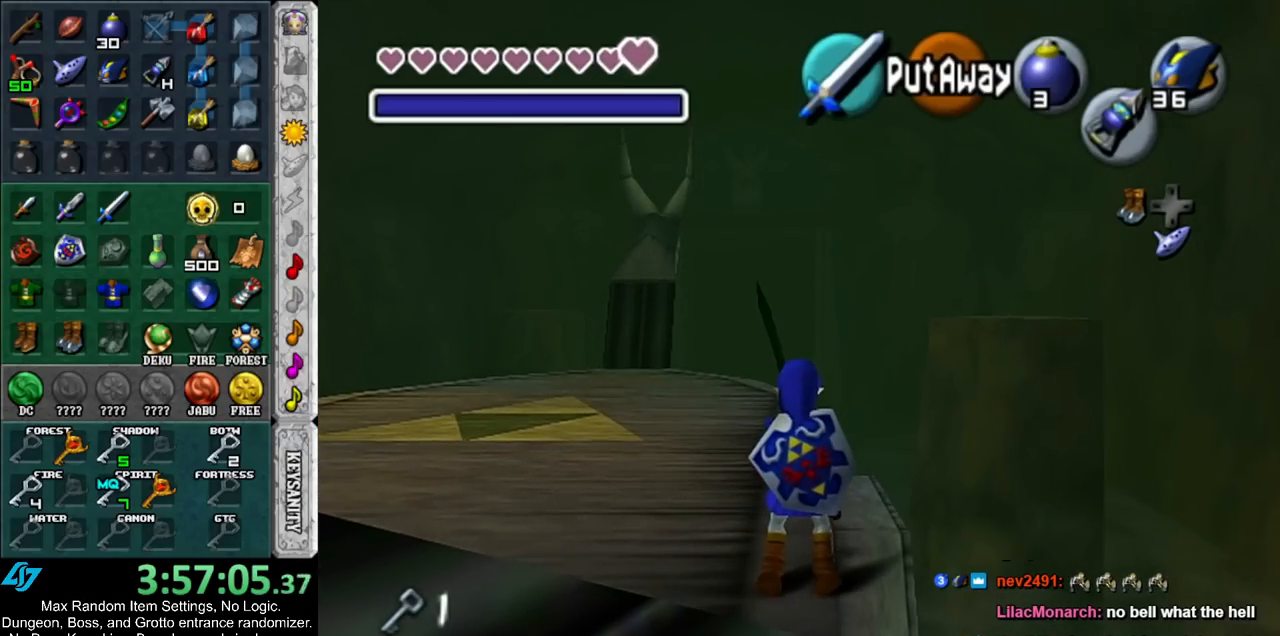
{"buttons": ["R1"], "left_stick": "center", "right_stick": "center", "events": [[150, "R1", "up"], [417, "R1", "down"]]}
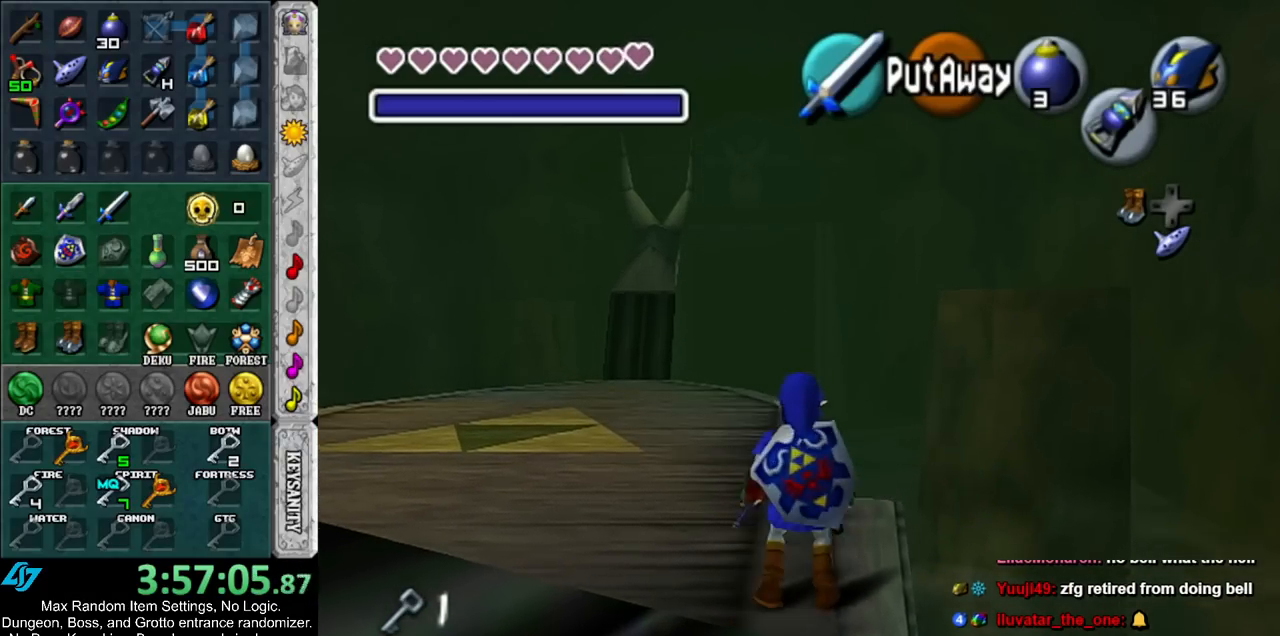
{"buttons": ["R1"], "left_stick": "center", "right_stick": "center", "events": [[117, "R1", "up"], [350, "R1", "down"]]}
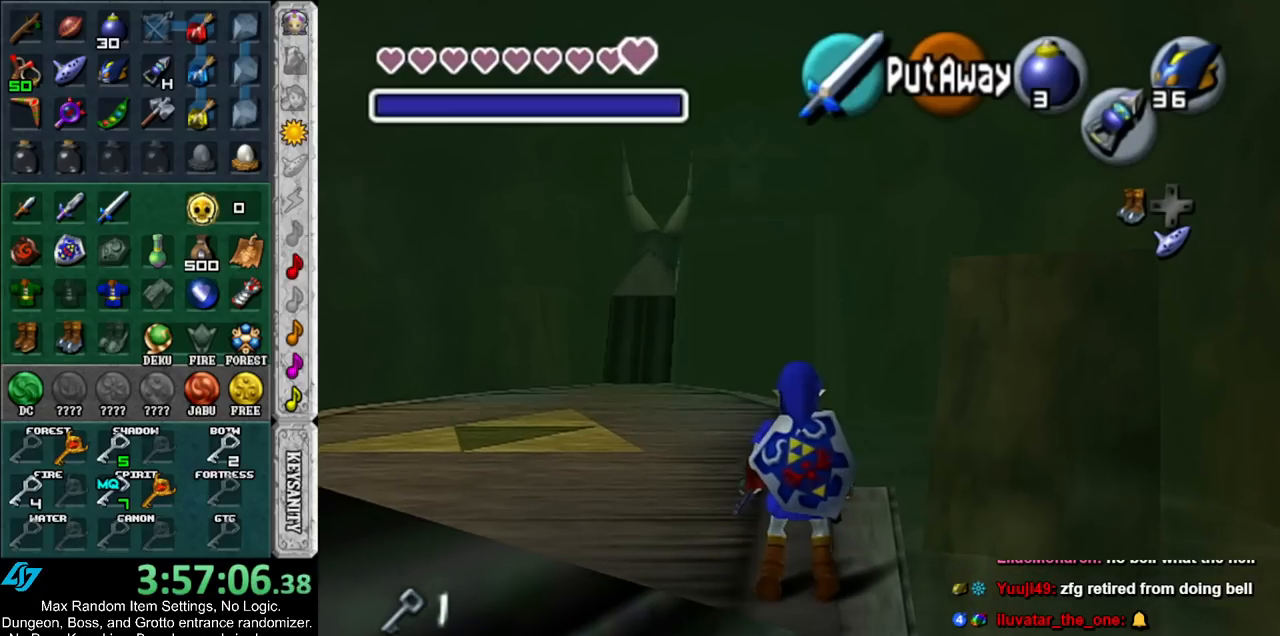
{"buttons": [], "left_stick": "center", "right_stick": "center", "events": [[67, "R1", "up"]]}
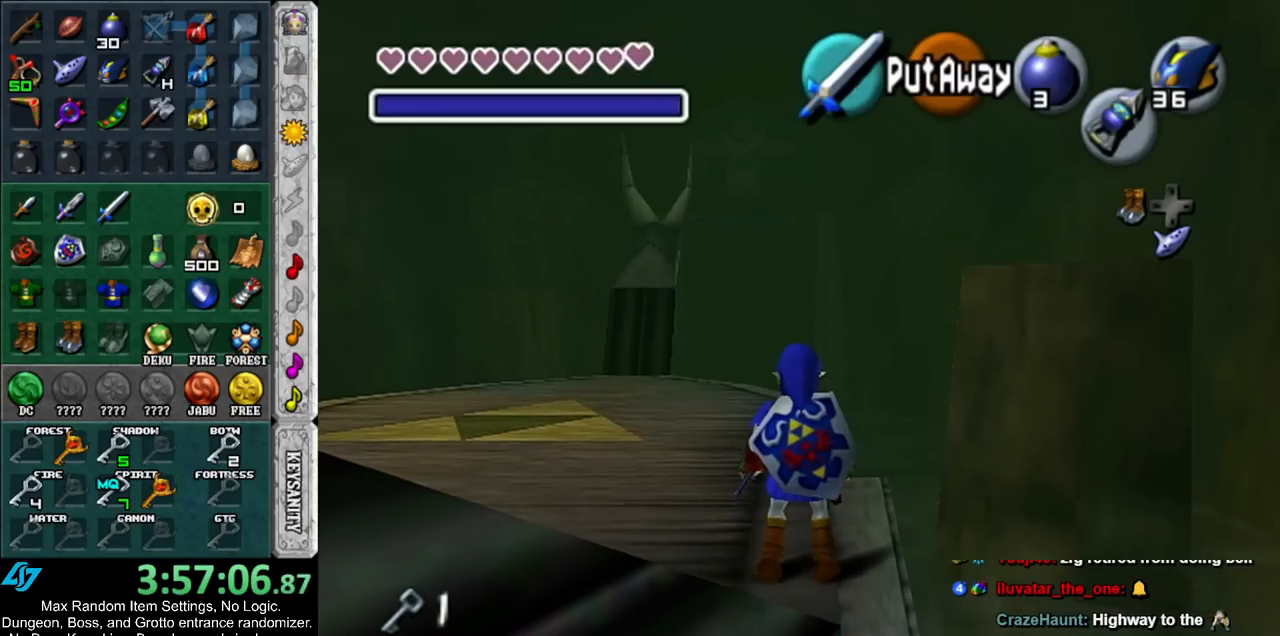
{"buttons": [], "left_stick": "center", "right_stick": "center", "events": [[217, "R1", "down"], [400, "R1", "up"]]}
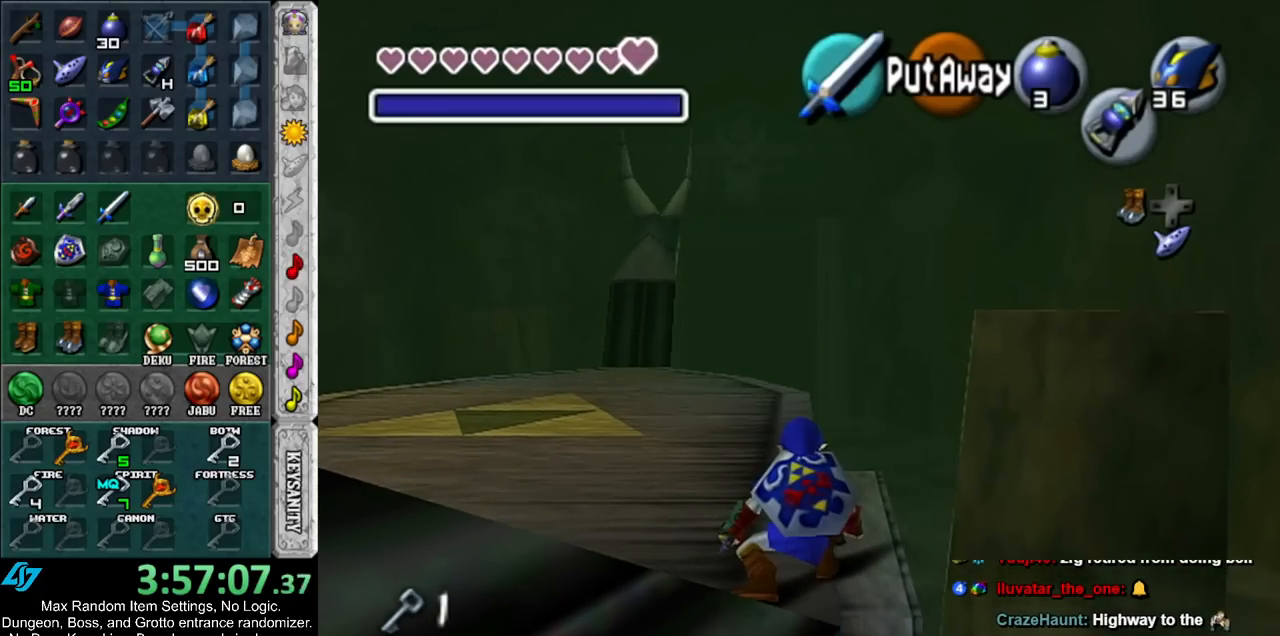
{"buttons": [], "left_stick": "center", "right_stick": "center", "events": [[150, "R1", "down"], [317, "R1", "up"]]}
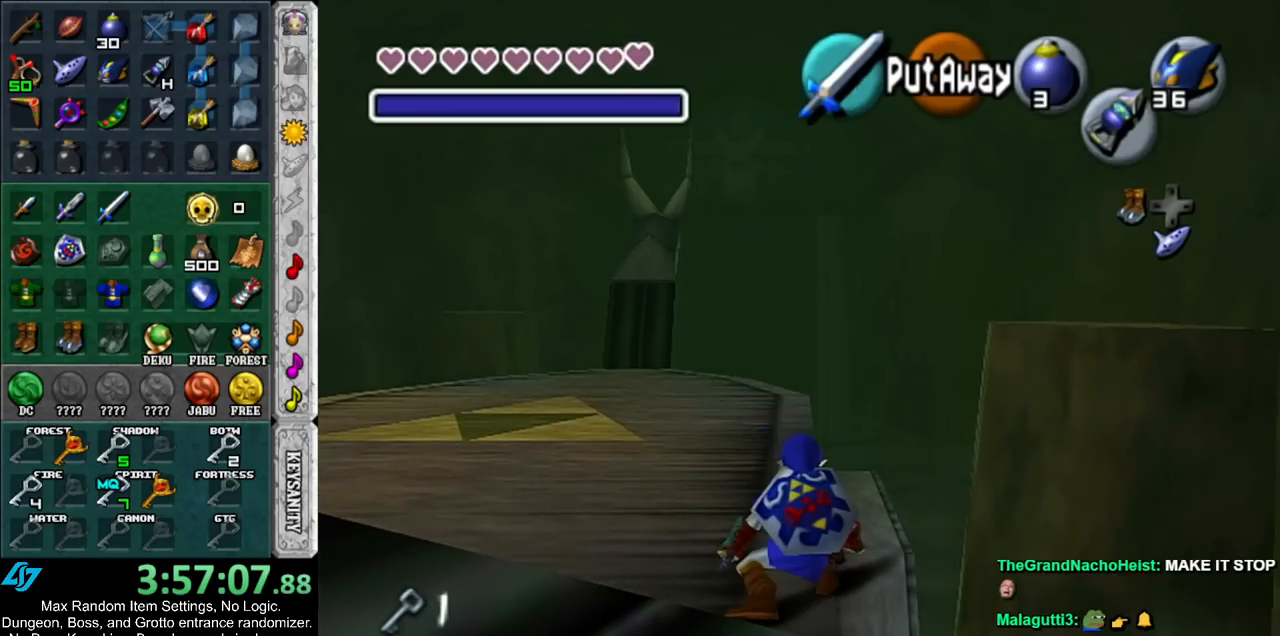
{"buttons": [], "left_stick": "center", "right_stick": "center", "events": [[33, "R1", "down"], [183, "R1", "up"]]}
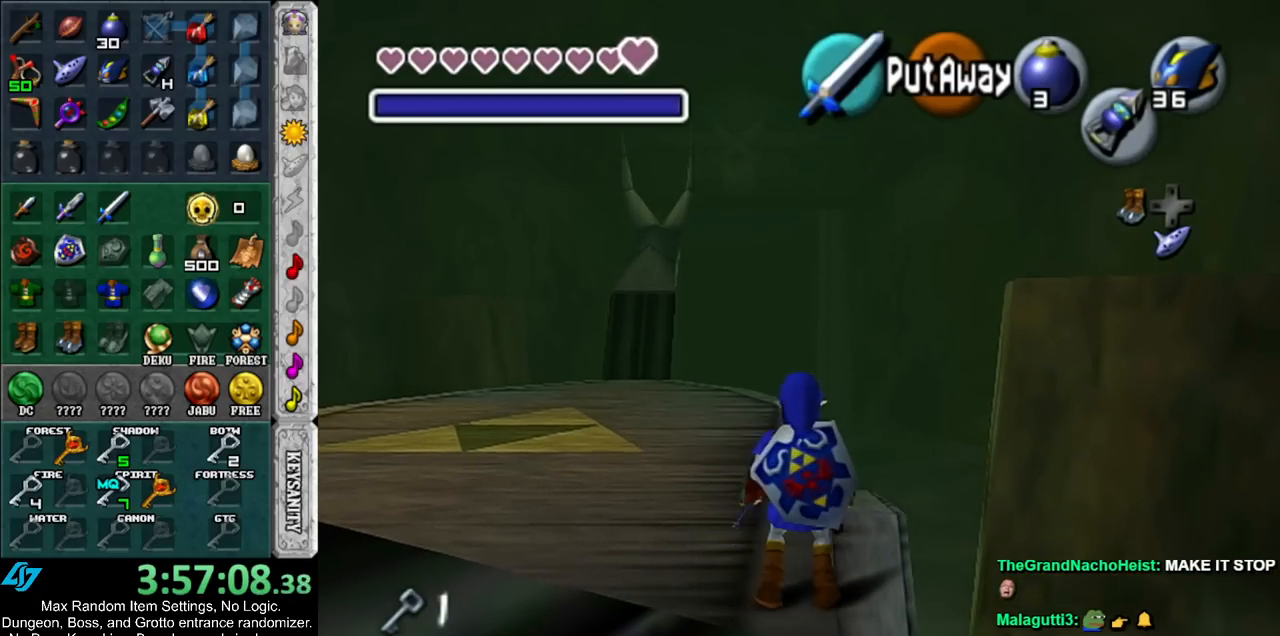
{"buttons": [], "left_stick": "center", "right_stick": "center", "events": []}
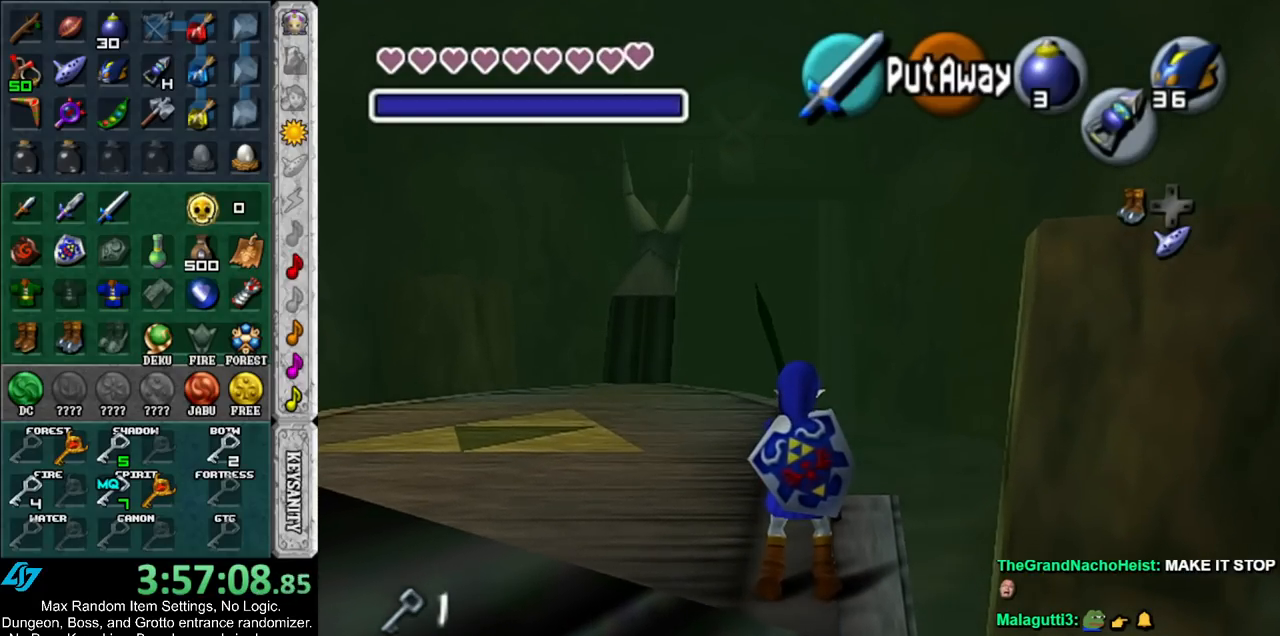
{"buttons": [], "left_stick": "center", "right_stick": "center", "events": [[117, "R1", "down"], [183, "R1", "up"]]}
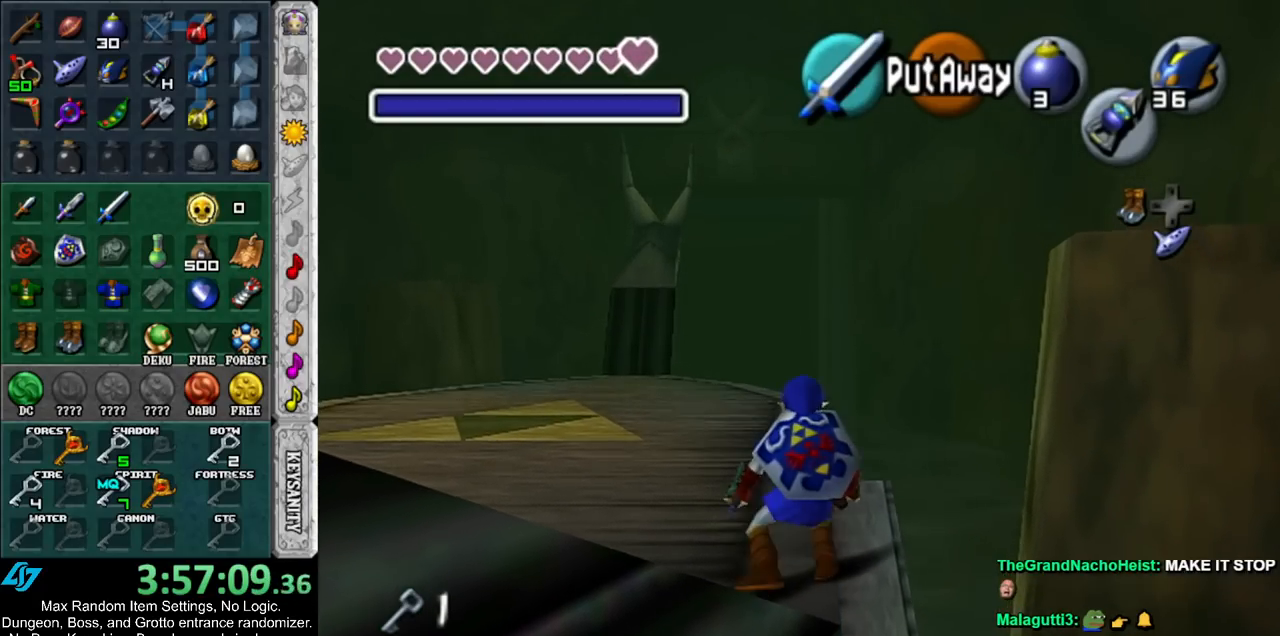
{"buttons": [], "left_stick": "up", "right_stick": "center", "events": [[350, "left_stick", "up"]]}
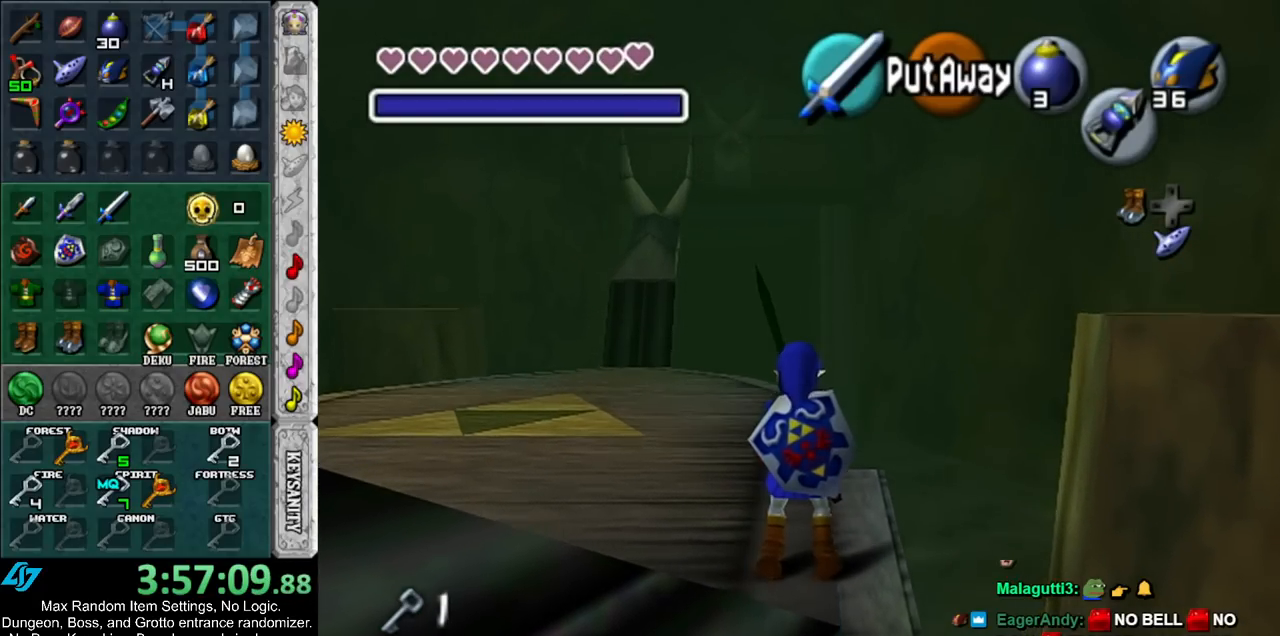
{"buttons": [], "left_stick": "up", "right_stick": "center", "events": []}
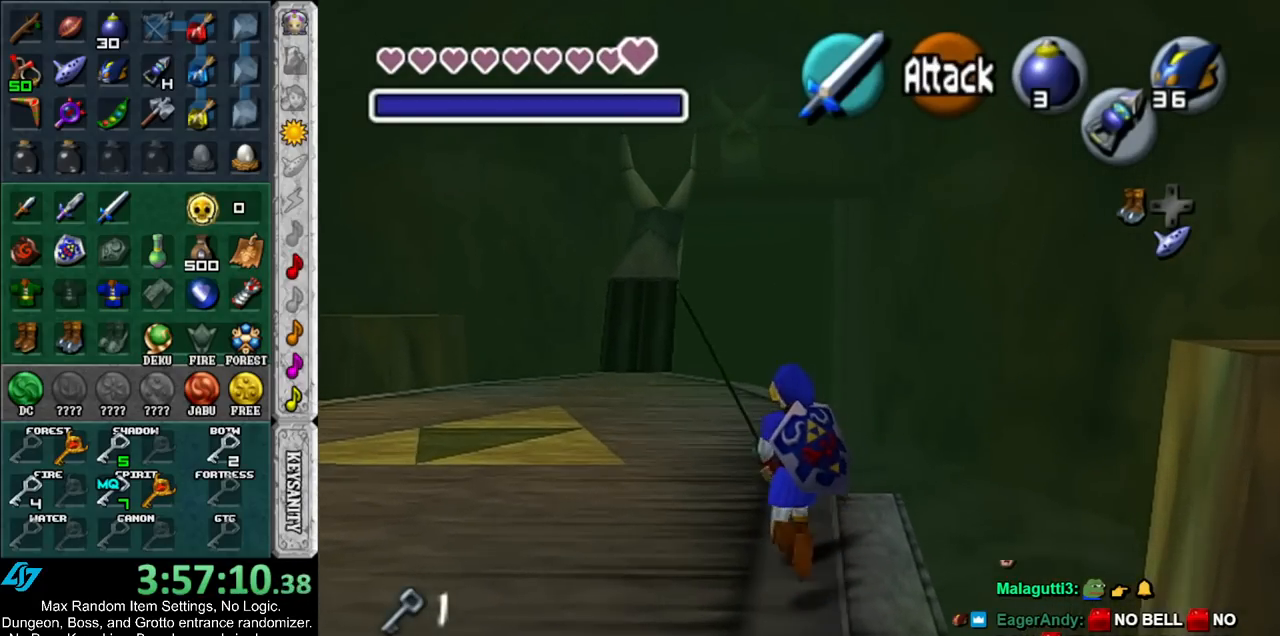
{"buttons": [], "left_stick": "up", "right_stick": "center", "events": []}
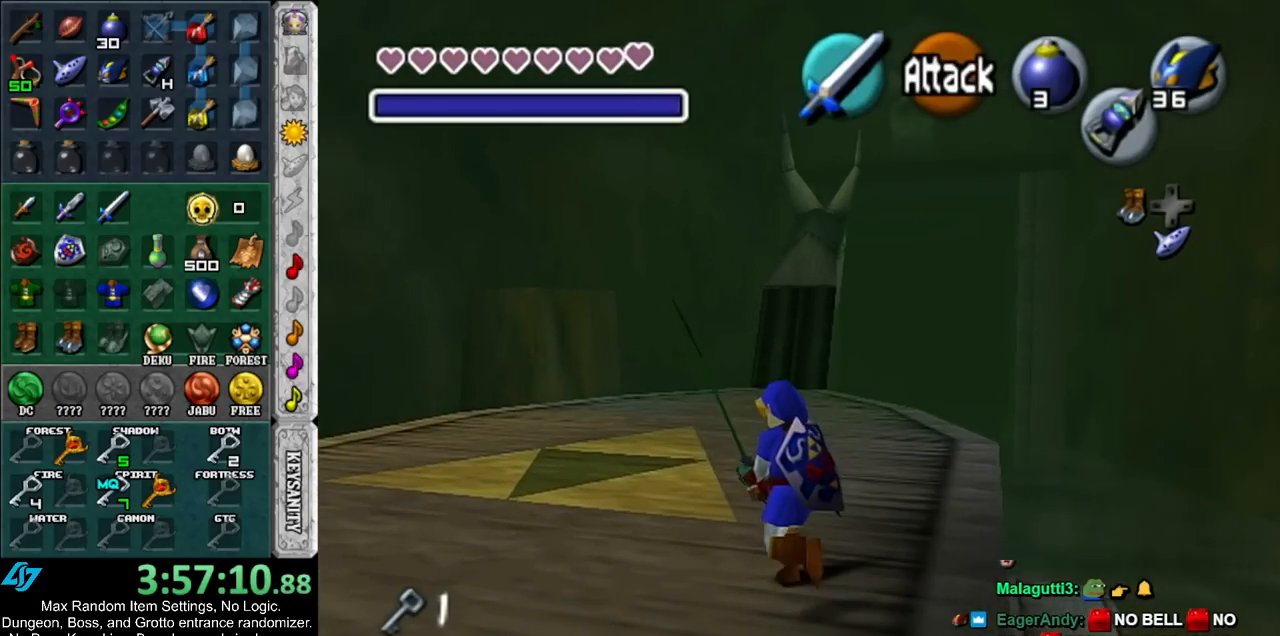
{"buttons": [], "left_stick": "up", "right_stick": "center", "events": []}
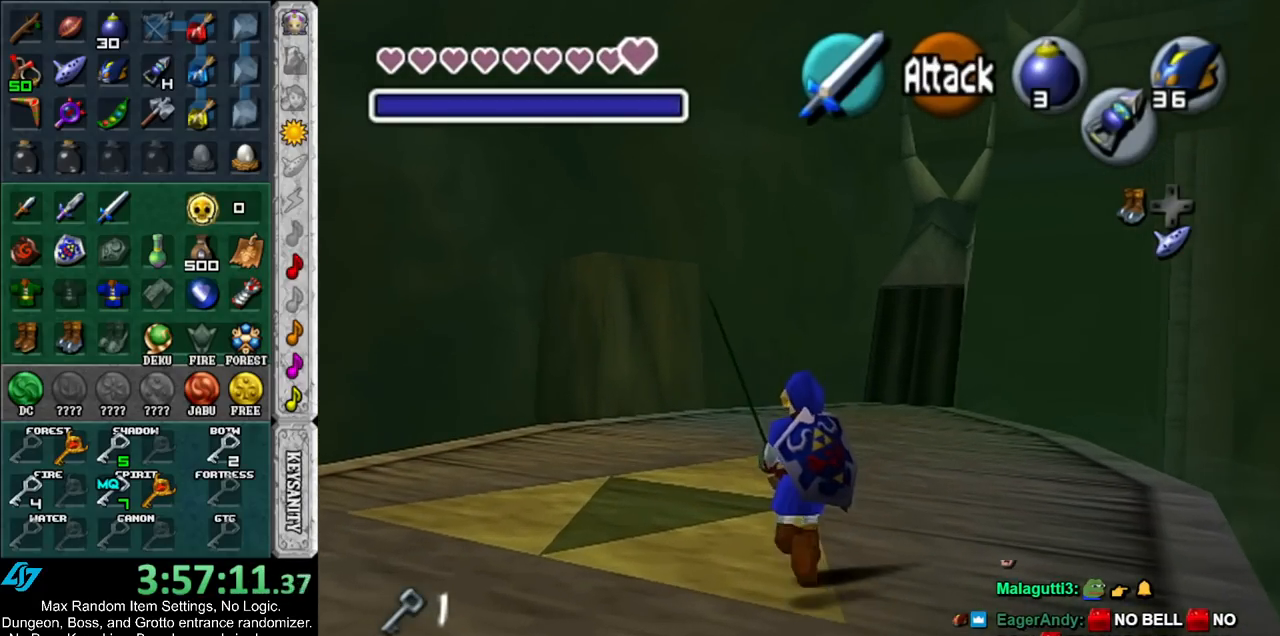
{"buttons": [], "left_stick": "up", "right_stick": "center", "events": []}
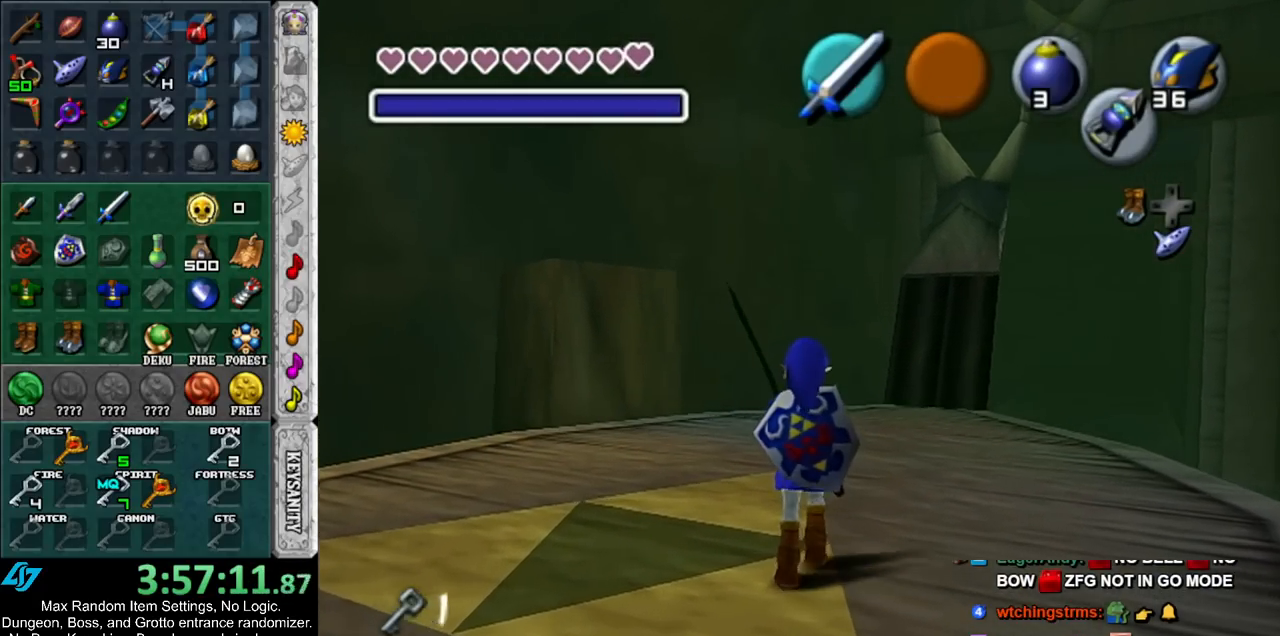
{"buttons": [], "left_stick": "up", "right_stick": "center", "events": []}
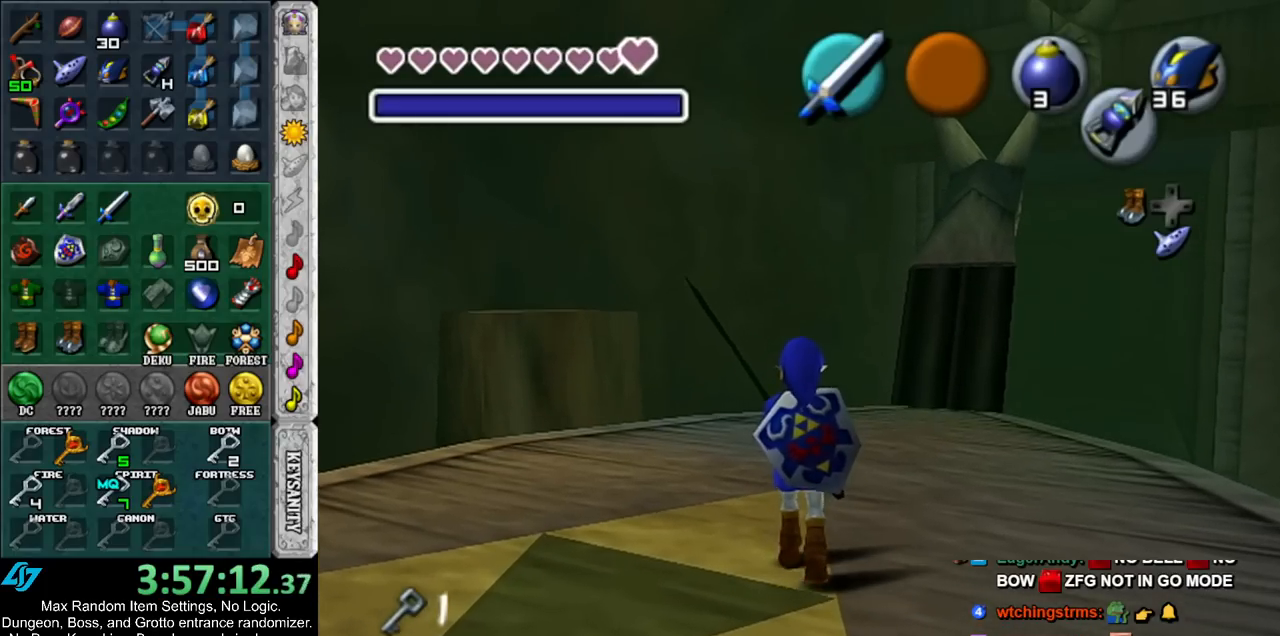
{"buttons": [], "left_stick": "up", "right_stick": "center", "events": []}
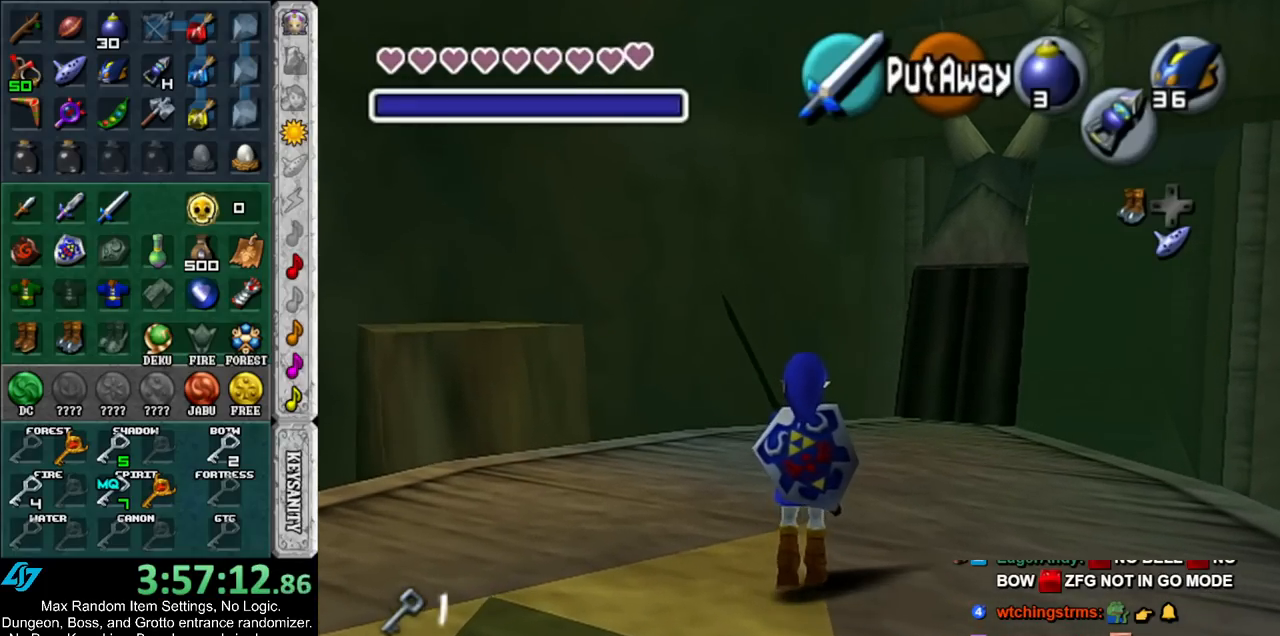
{"buttons": [], "left_stick": "up", "right_stick": "center", "events": []}
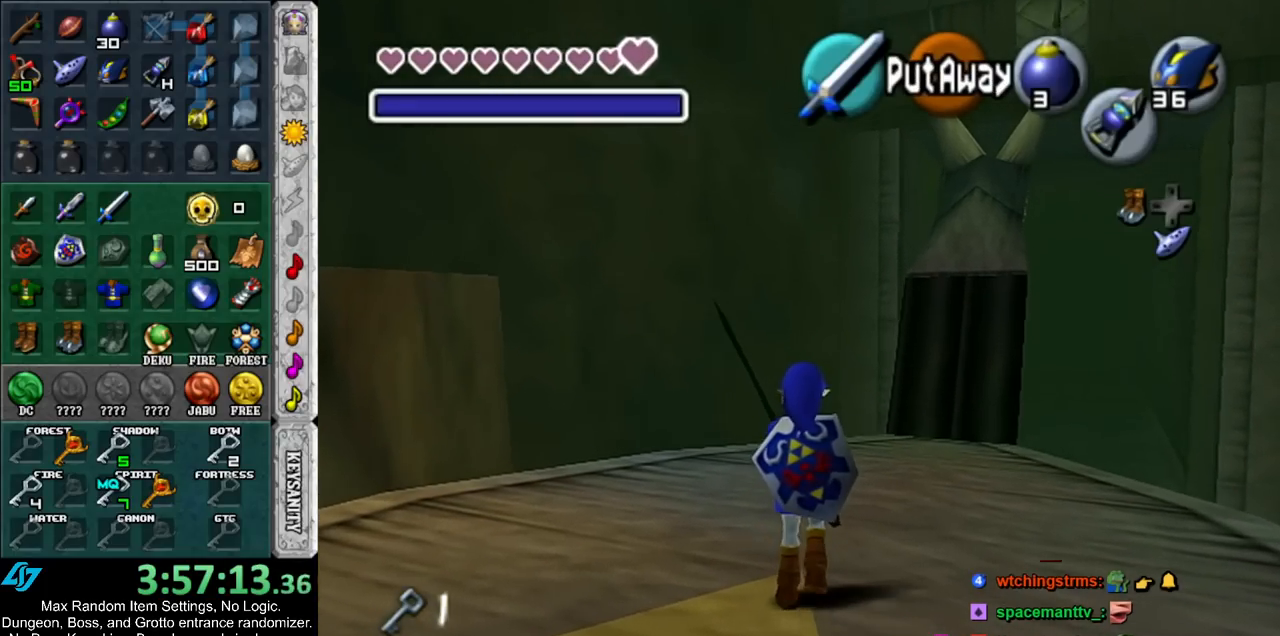
{"buttons": [], "left_stick": "up", "right_stick": "center", "events": []}
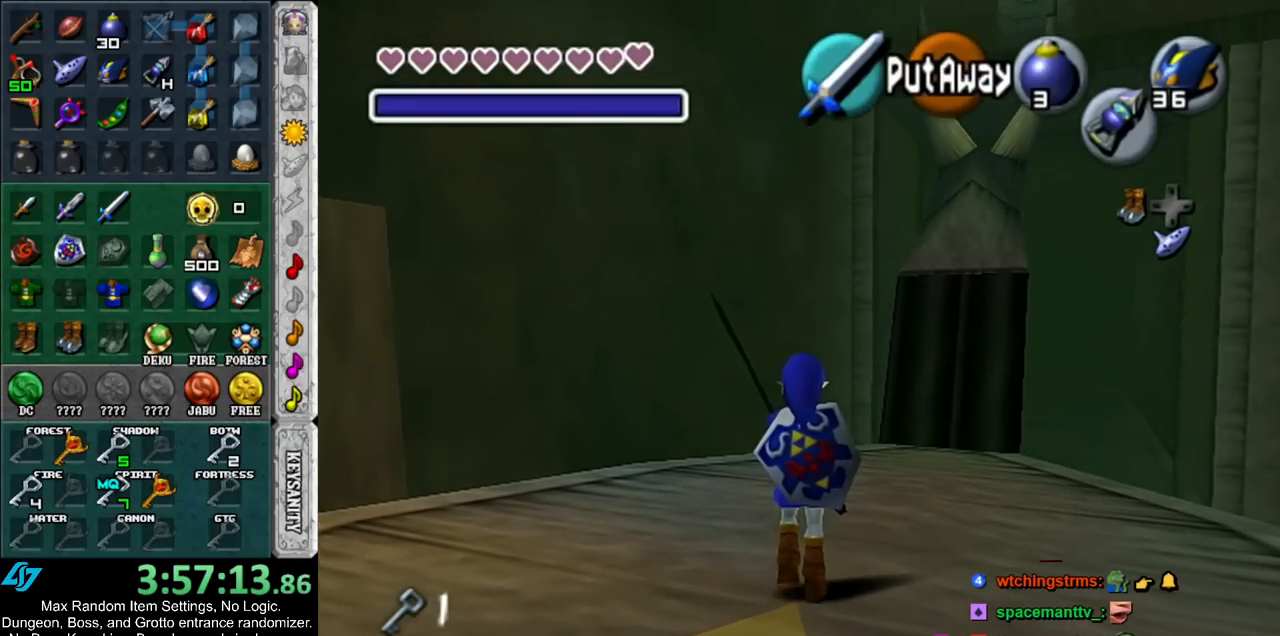
{"buttons": [], "left_stick": "up", "right_stick": "center", "events": []}
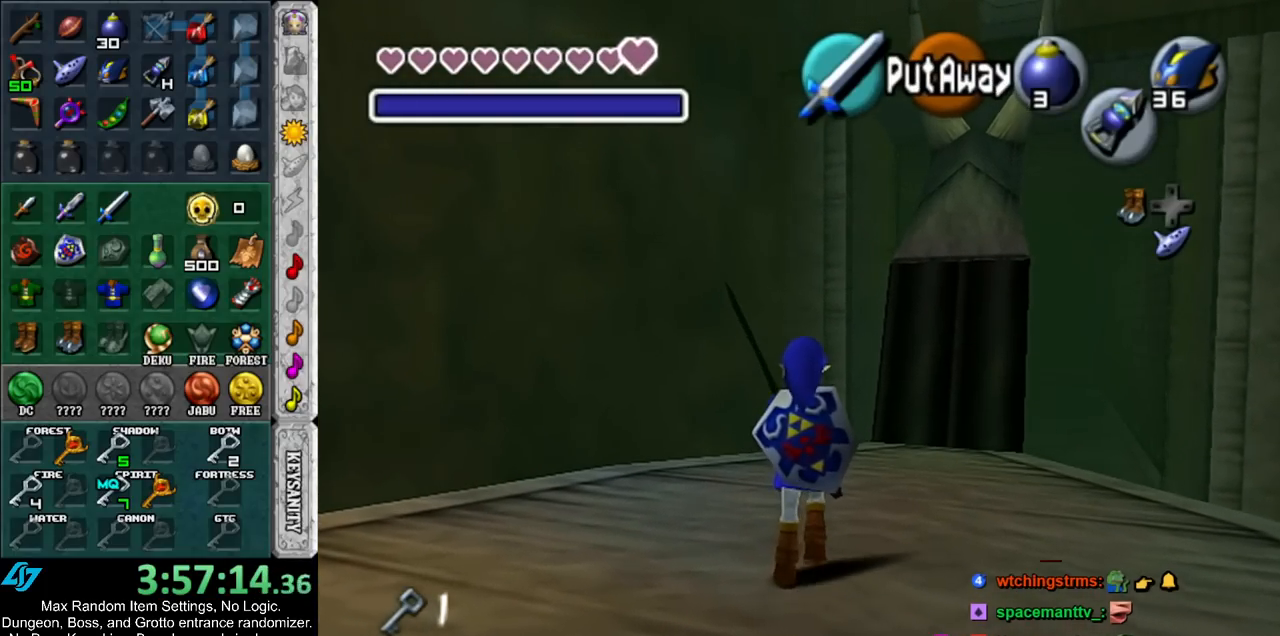
{"buttons": [], "left_stick": "up", "right_stick": "center", "events": []}
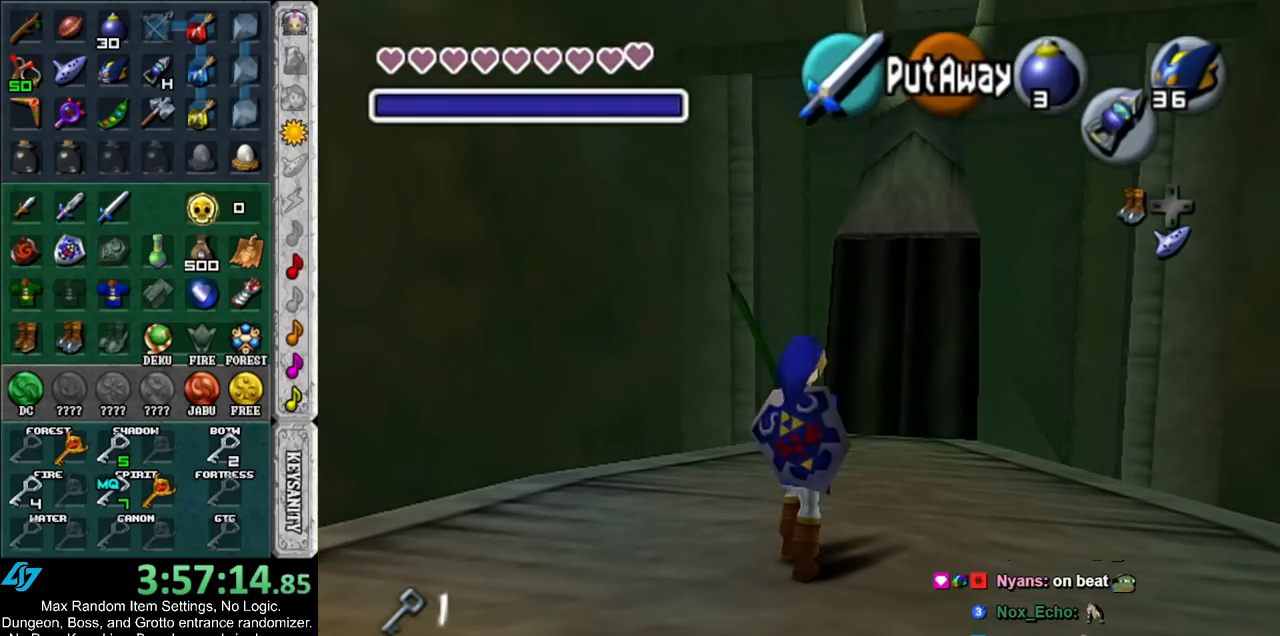
{"buttons": [], "left_stick": "up", "right_stick": "center", "events": []}
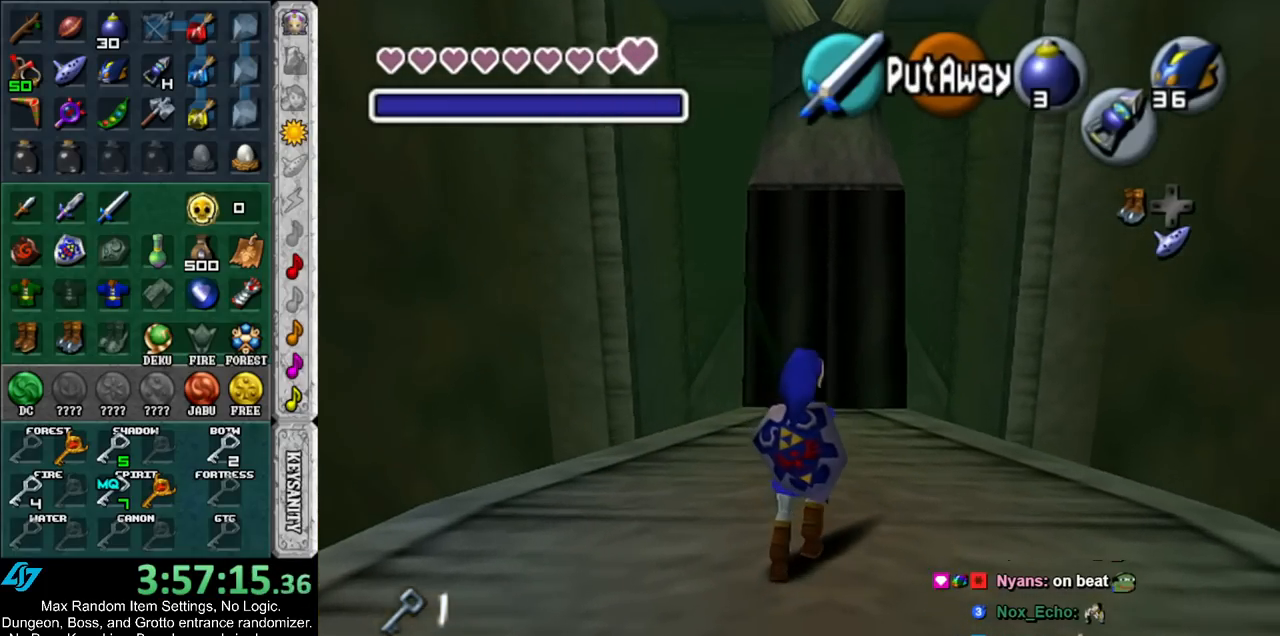
{"buttons": [], "left_stick": "center", "right_stick": "center", "events": [[117, "left_stick", "center"]]}